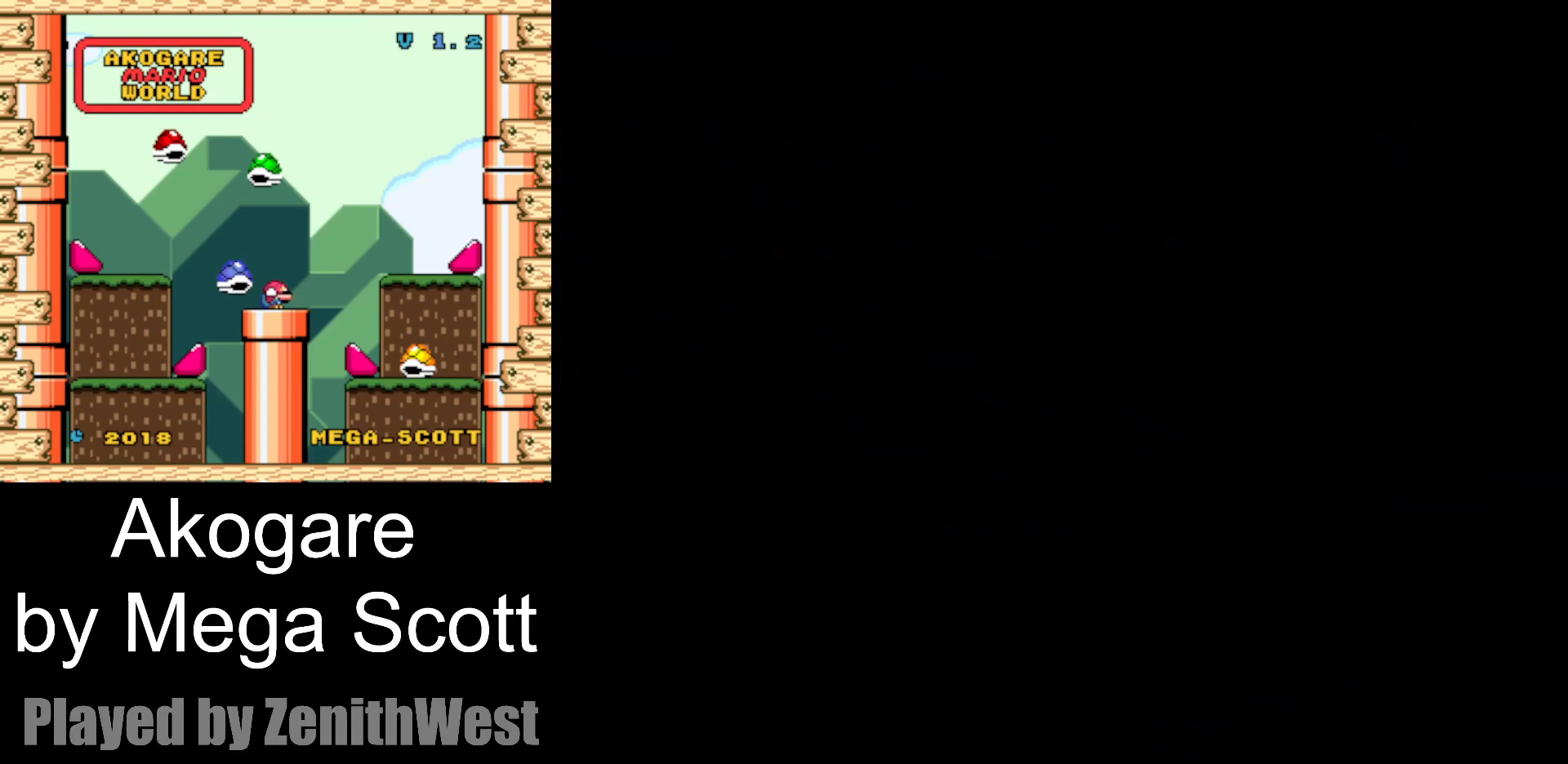
Gameplay with a controller (Nintendo layout); each line is a JSON object with the inputs held at the frame after it. "events" lists button and stick changes between this image and that frame as [ms after this image, input, new state], when the widget could be followed in between. Not read: L3 R3.
{"buttons": ["Y"], "events": []}
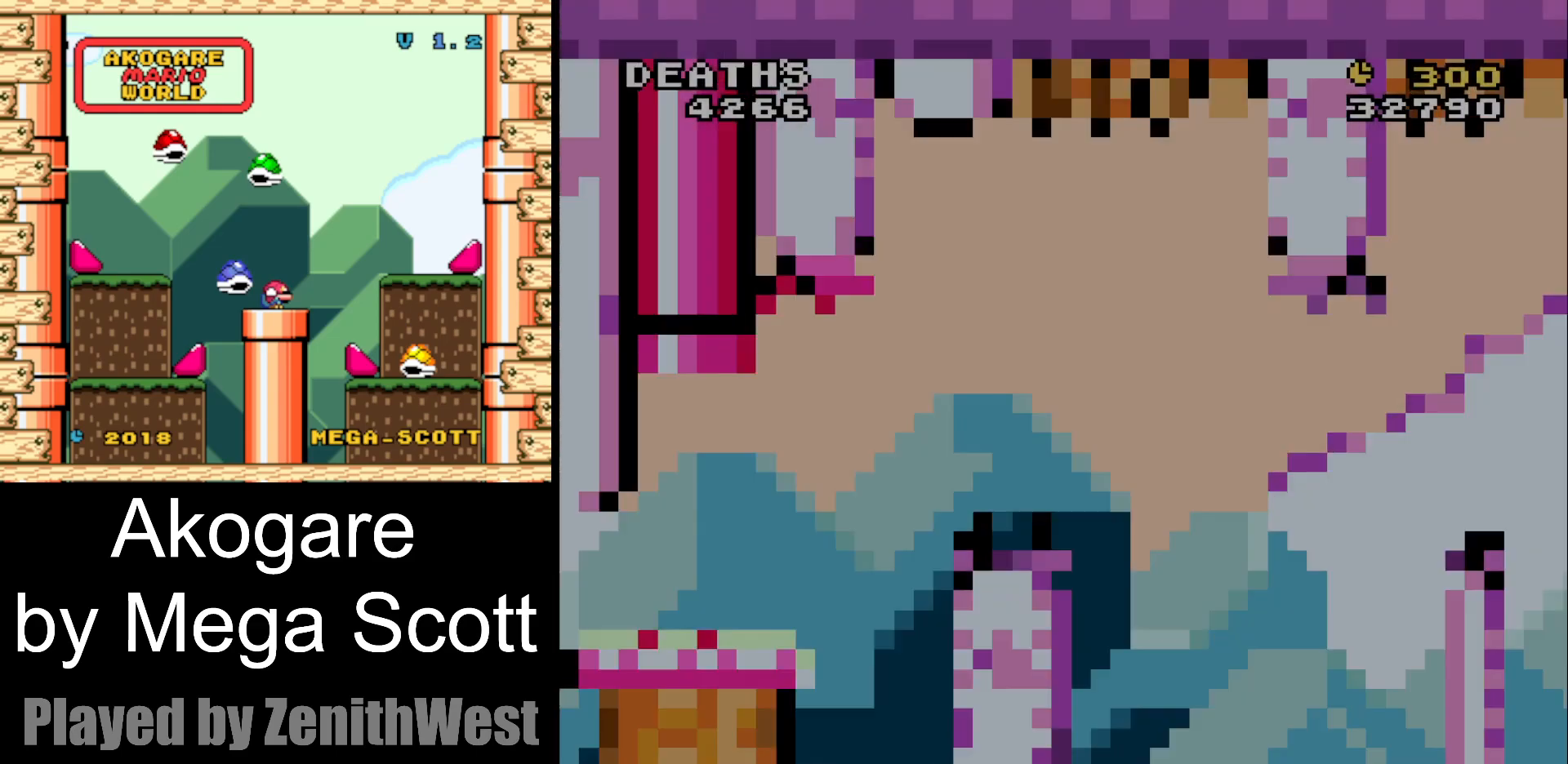
{"buttons": ["Y", "DPAD_RIGHT"], "events": [[267, "DPAD_RIGHT", "down"]]}
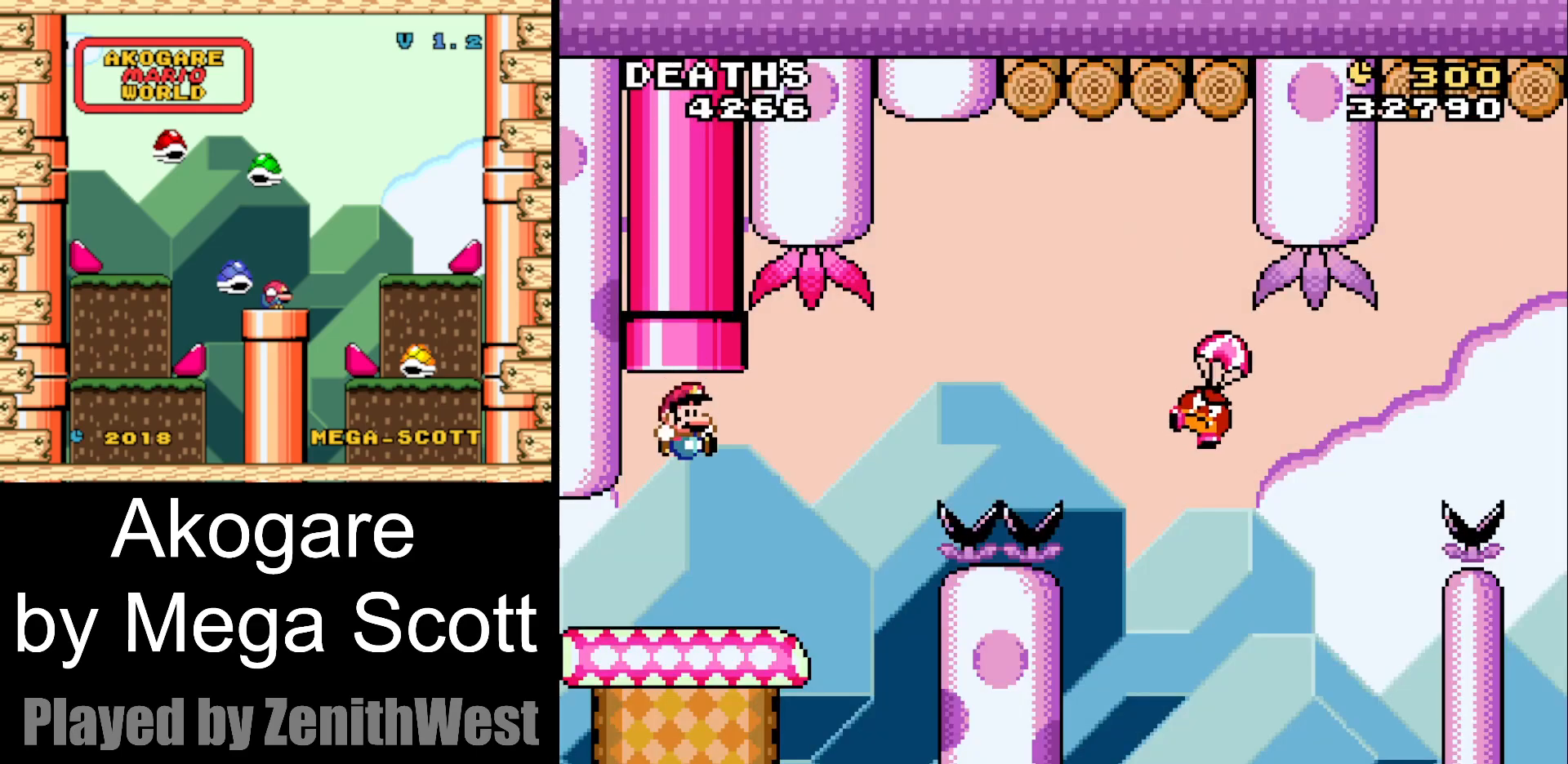
{"buttons": ["B", "Y", "DPAD_RIGHT"], "events": [[283, "B", "down"]]}
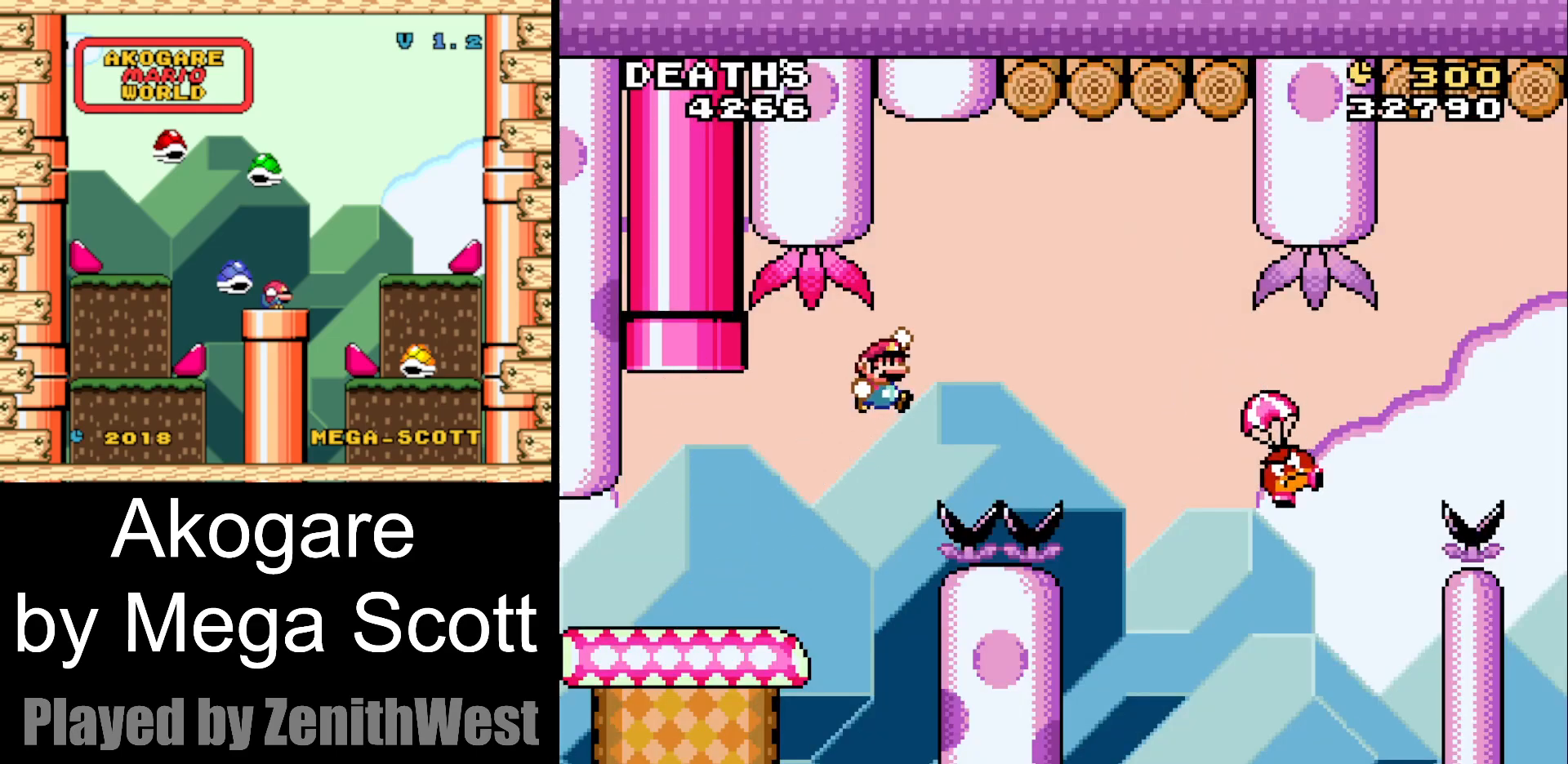
{"buttons": ["B", "Y", "DPAD_RIGHT"], "events": []}
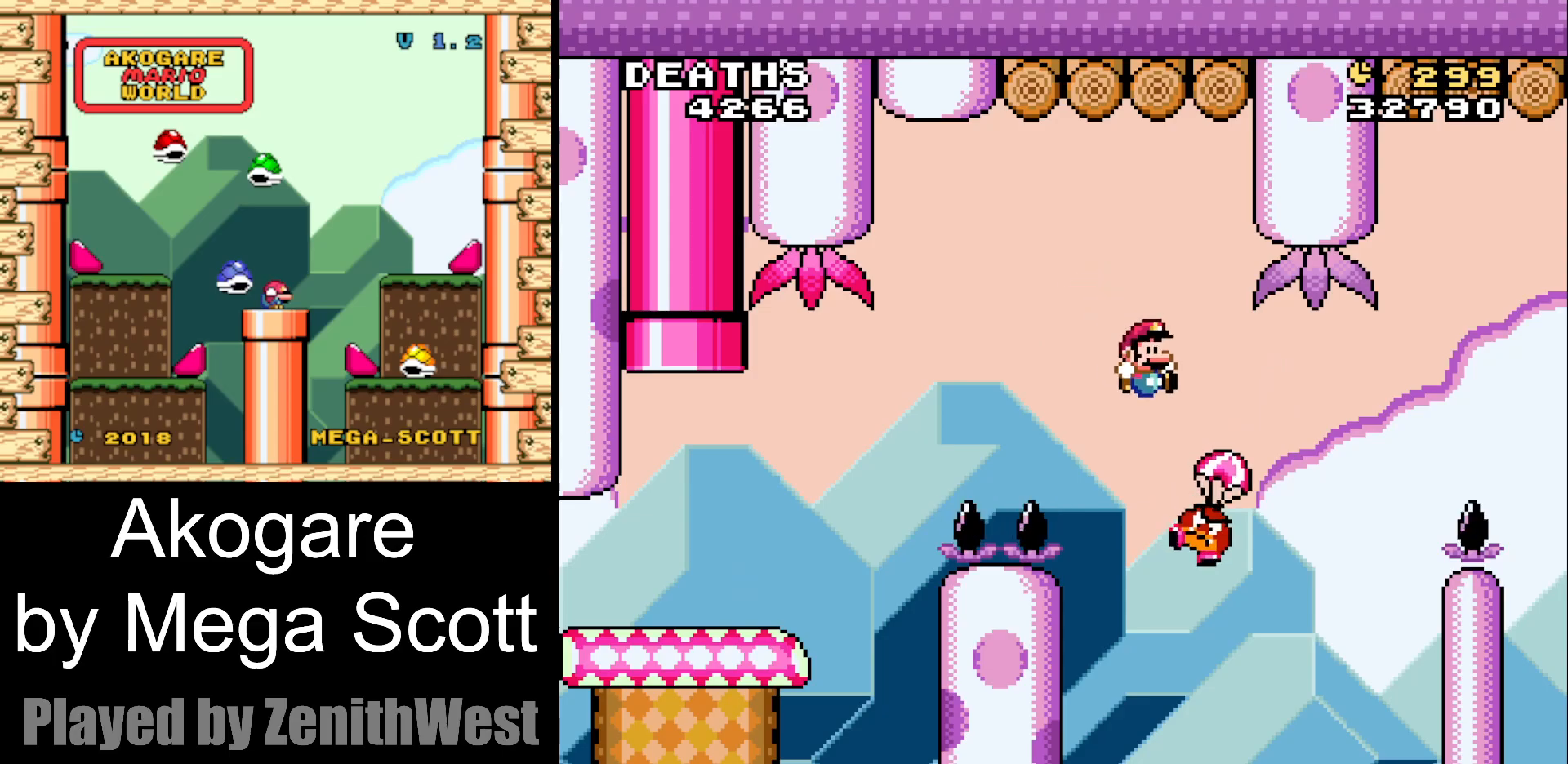
{"buttons": ["B", "Y", "DPAD_RIGHT"], "events": []}
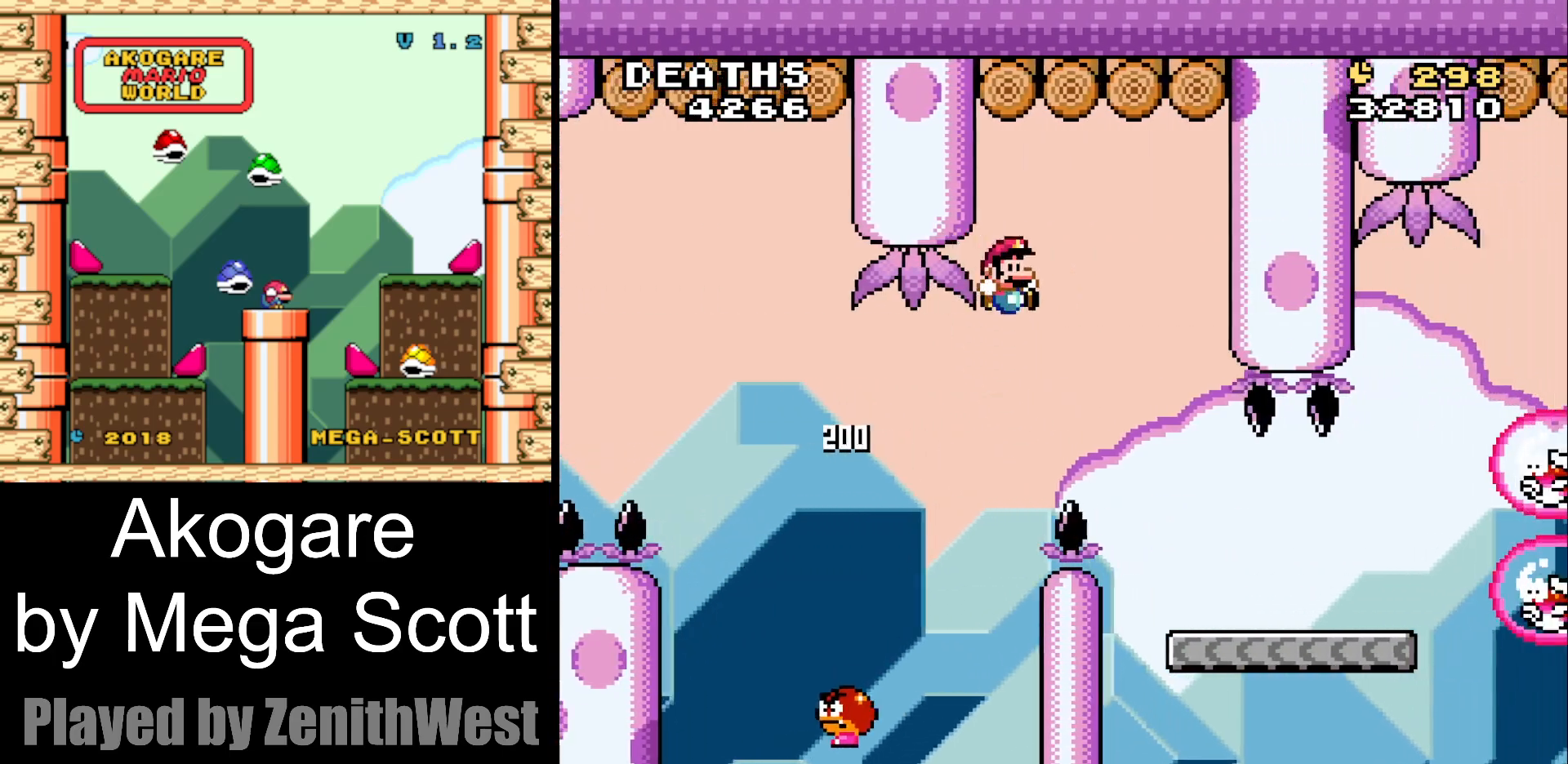
{"buttons": ["B", "Y", "DPAD_RIGHT"], "events": [[33, "B", "up"], [483, "B", "down"]]}
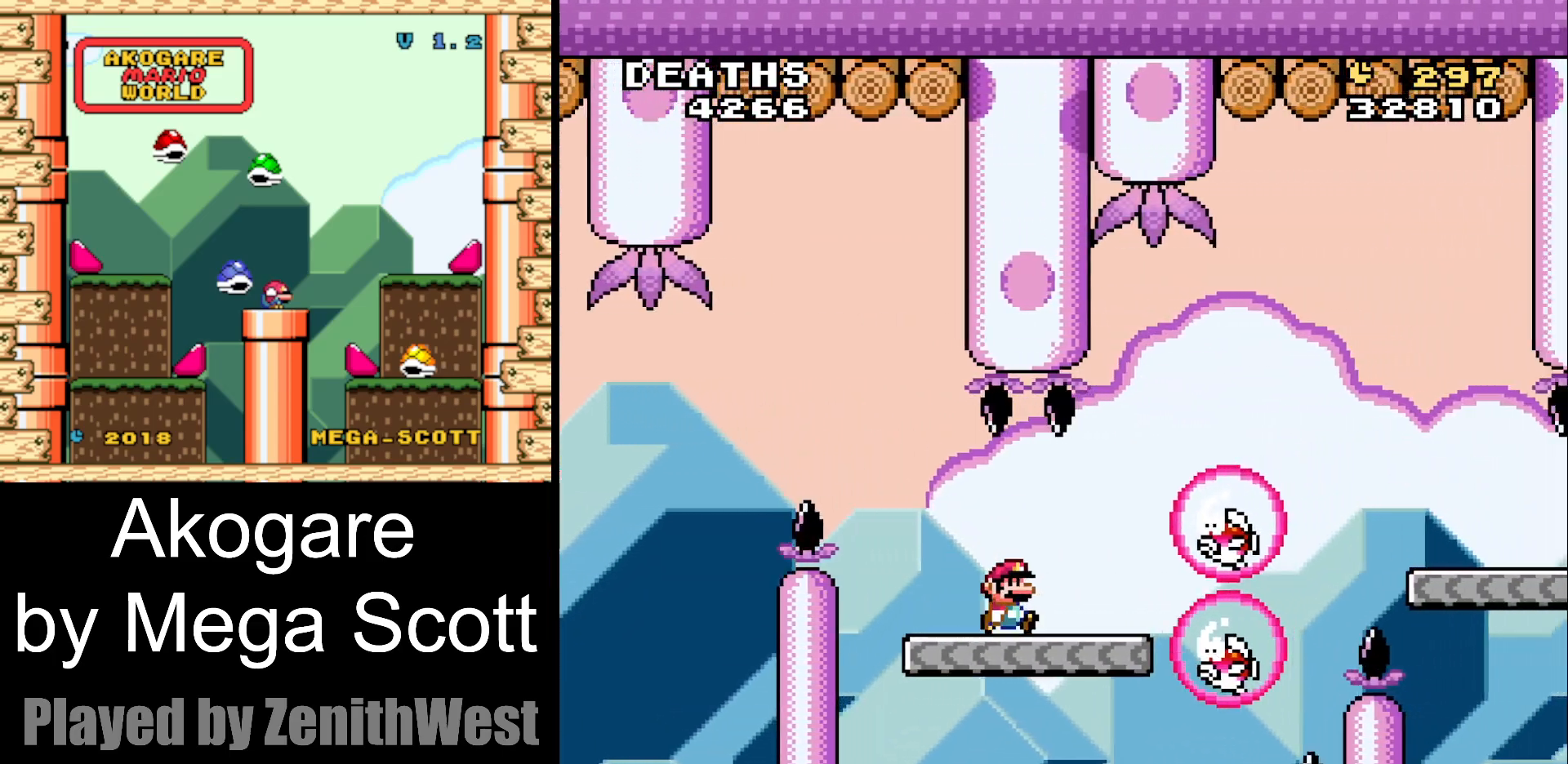
{"buttons": ["B", "Y", "DPAD_RIGHT"], "events": []}
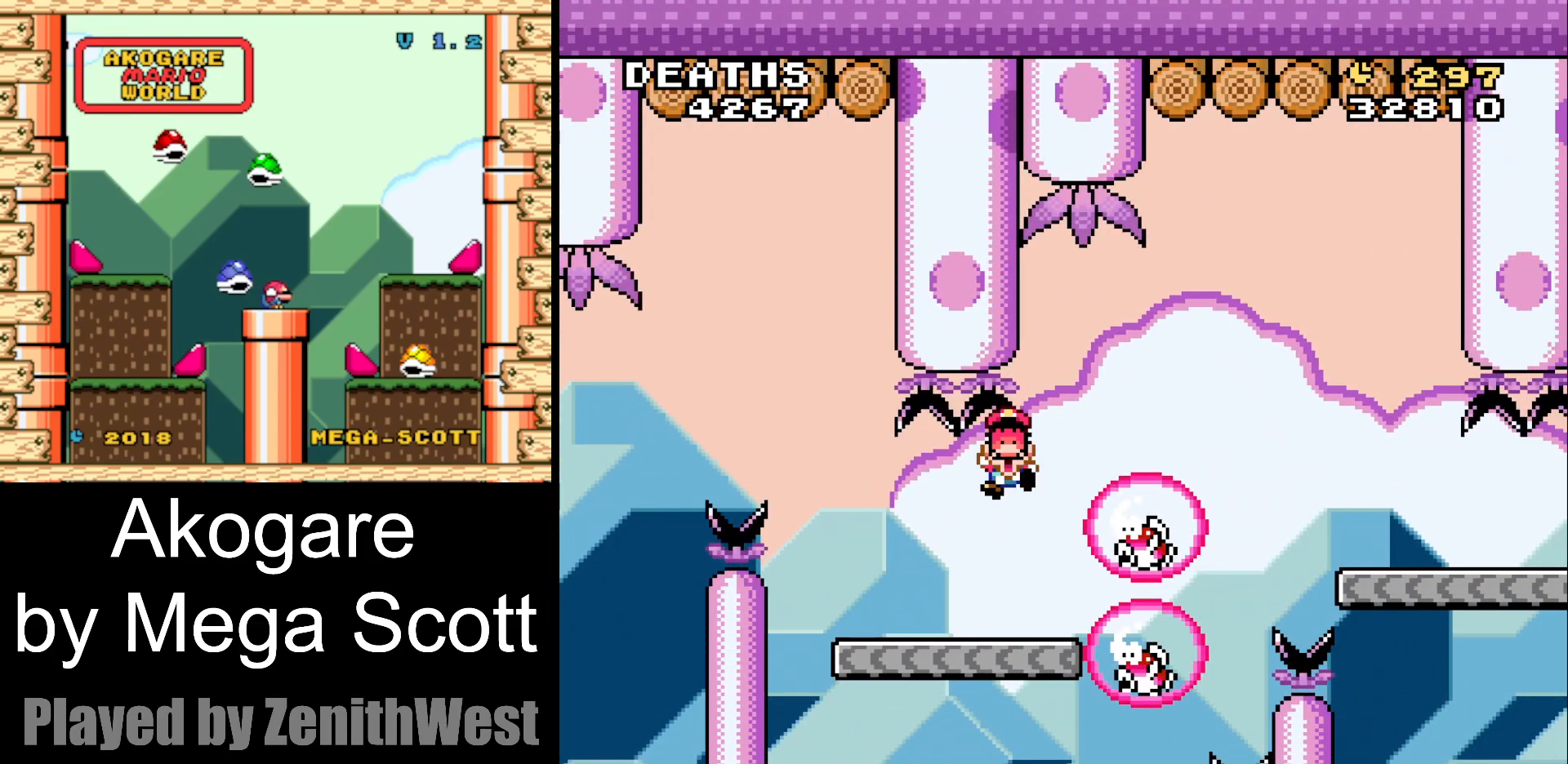
{"buttons": ["B"], "events": [[100, "B", "up"], [117, "Y", "up"], [167, "DPAD_RIGHT", "up"], [317, "B", "down"], [417, "B", "up"], [483, "B", "down"]]}
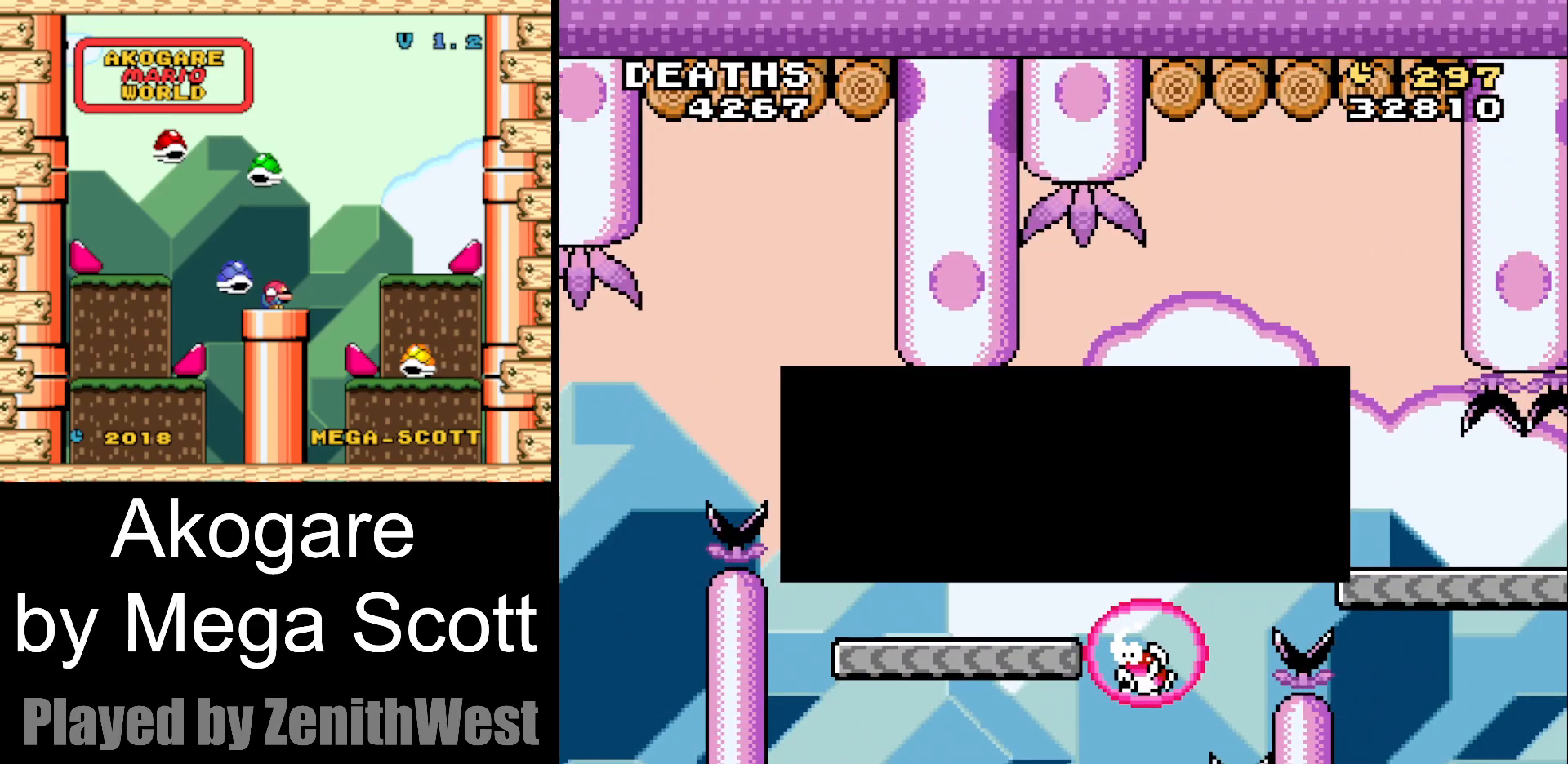
{"buttons": ["Y"], "events": [[133, "B", "up"], [283, "Y", "down"]]}
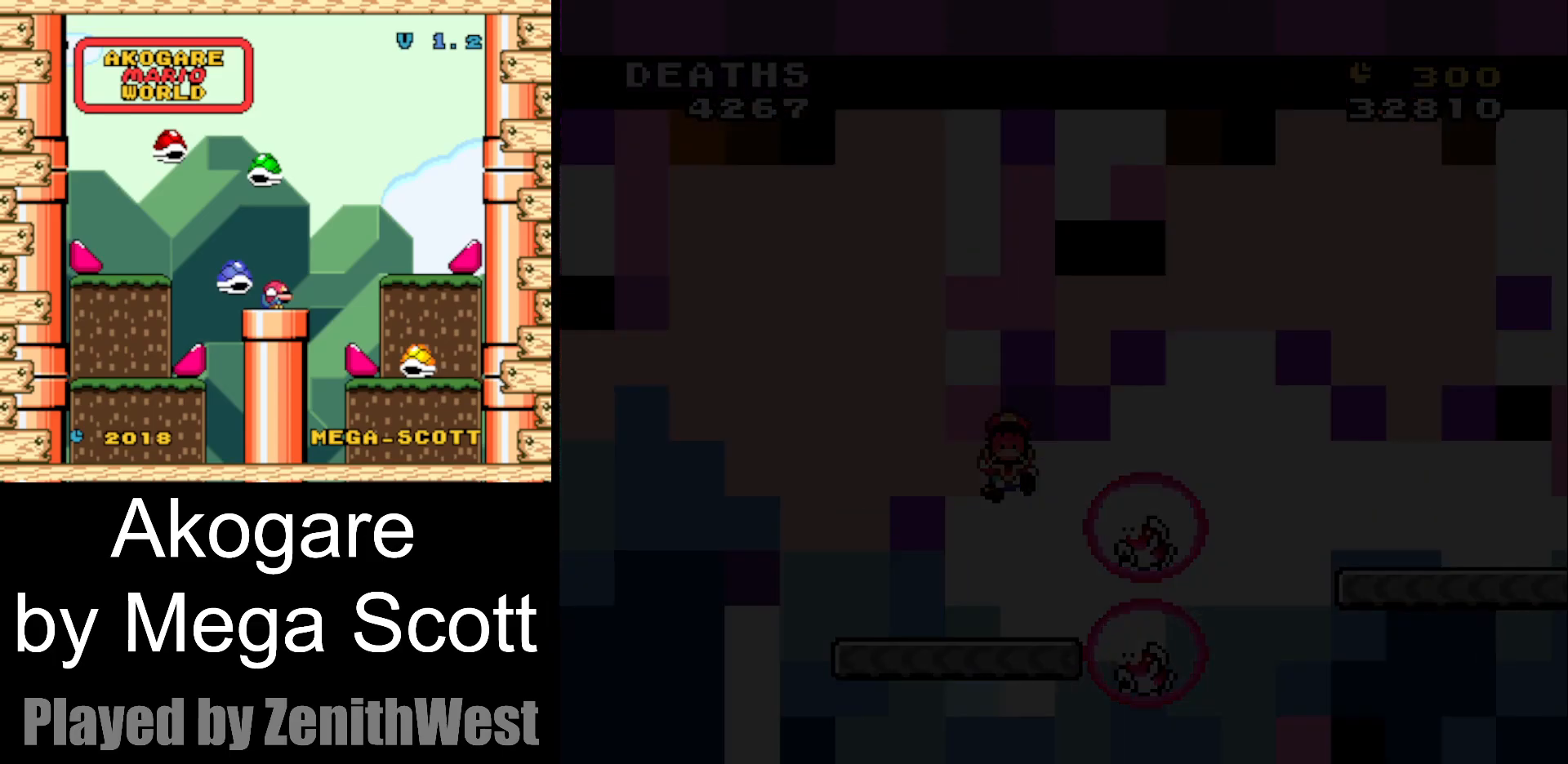
{"buttons": ["Y"], "events": []}
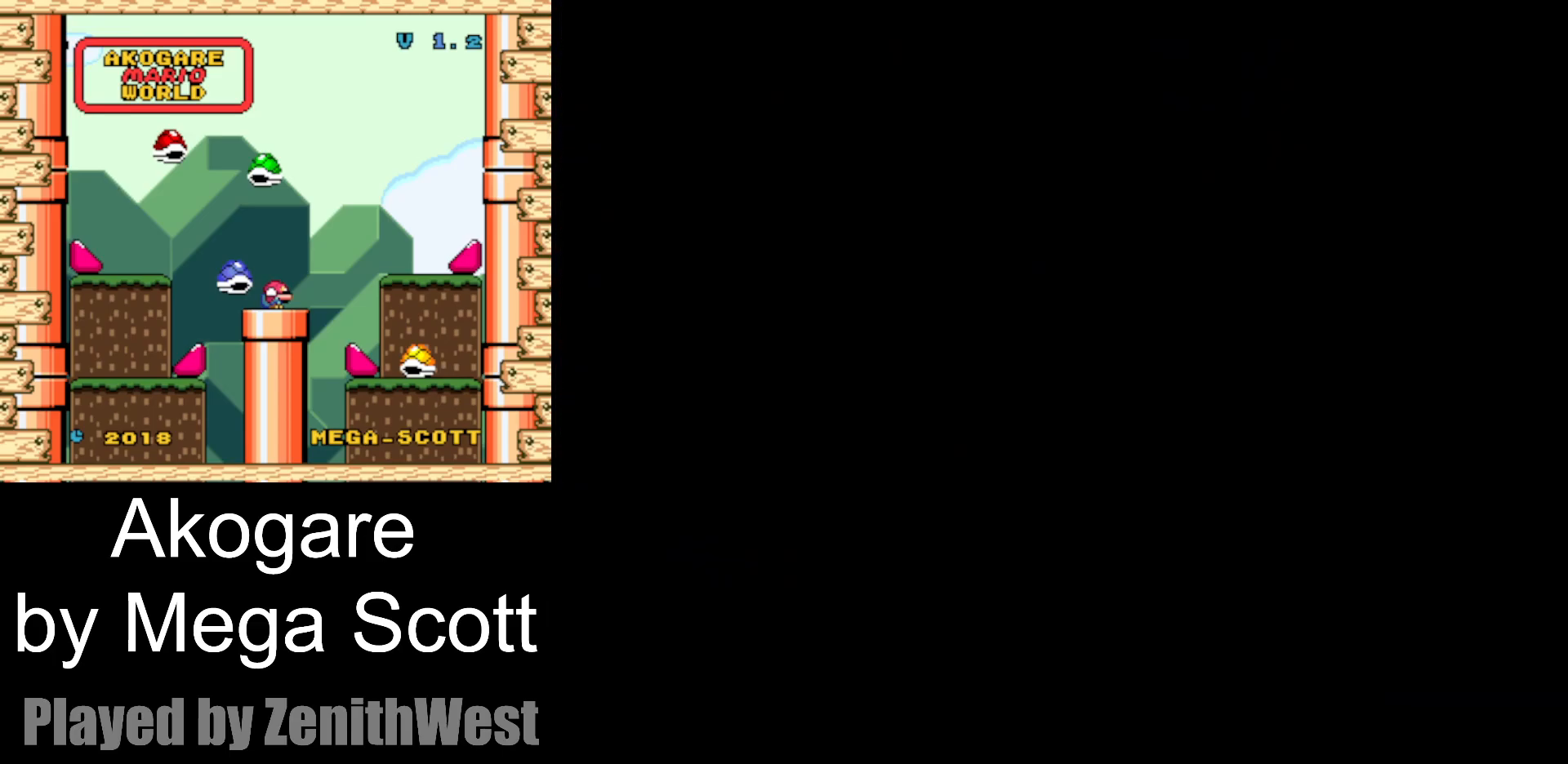
{"buttons": ["Y", "DPAD_RIGHT"], "events": [[233, "DPAD_RIGHT", "down"]]}
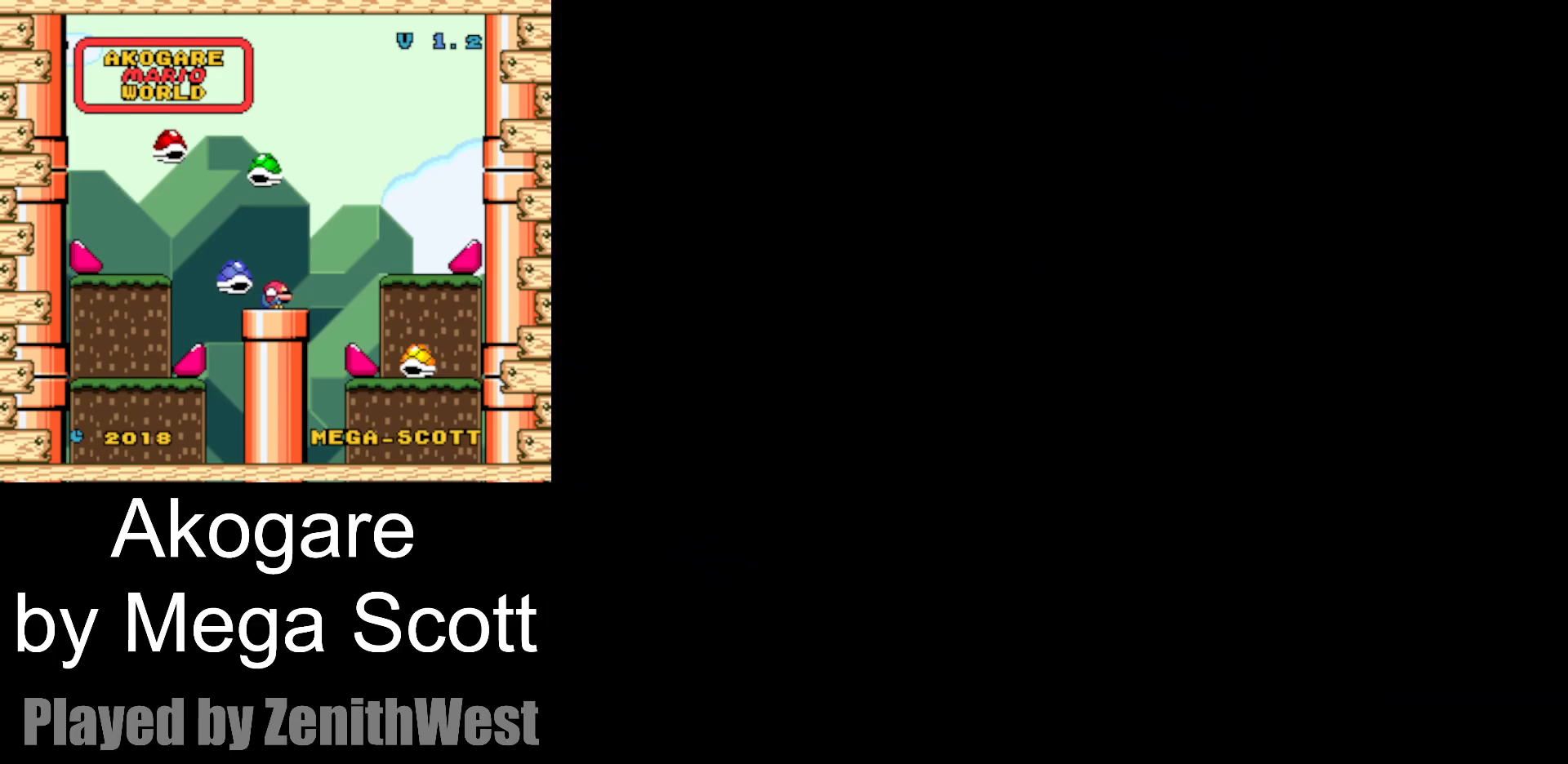
{"buttons": ["Y", "DPAD_RIGHT"], "events": []}
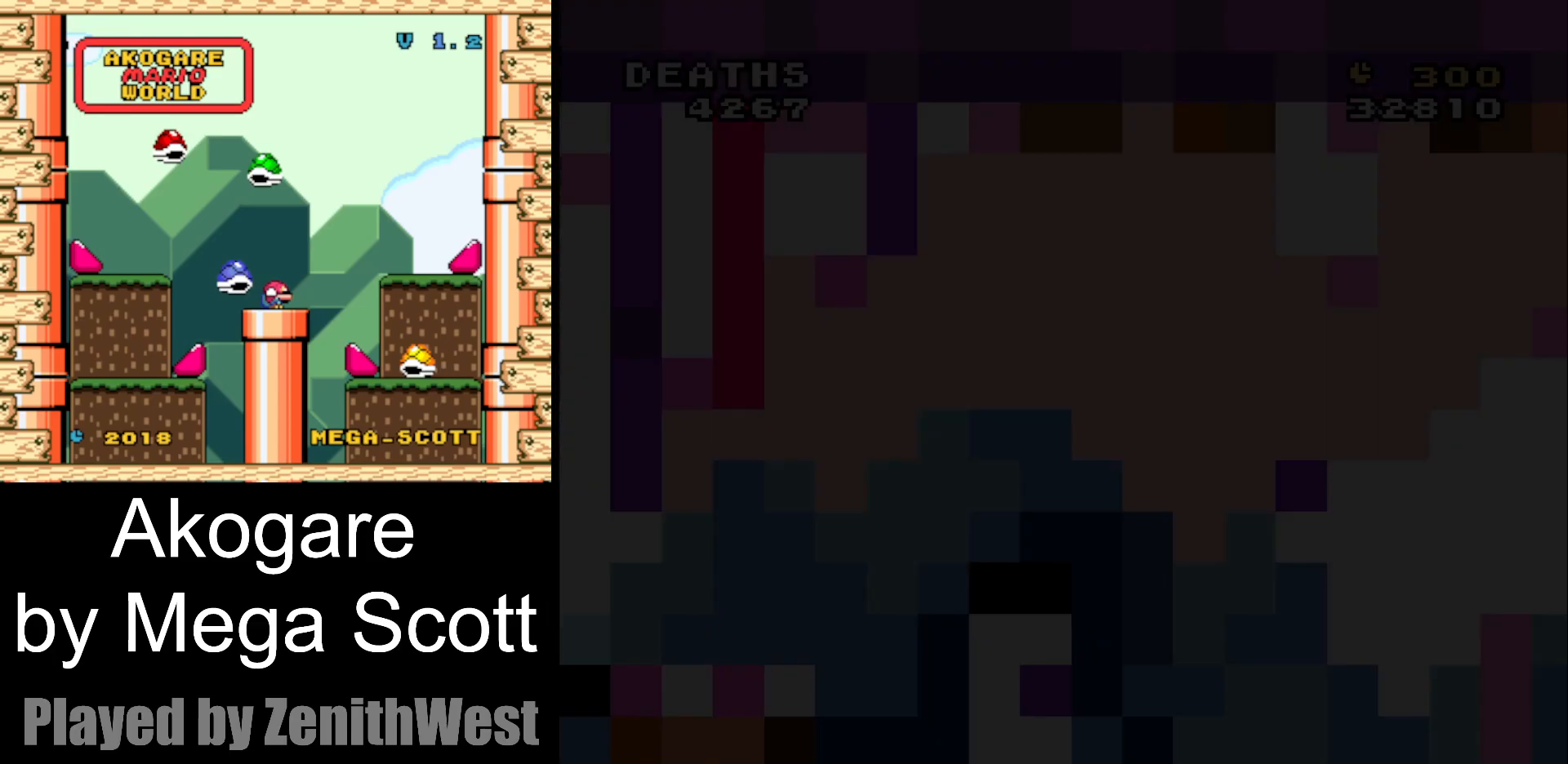
{"buttons": ["Y", "DPAD_RIGHT"], "events": []}
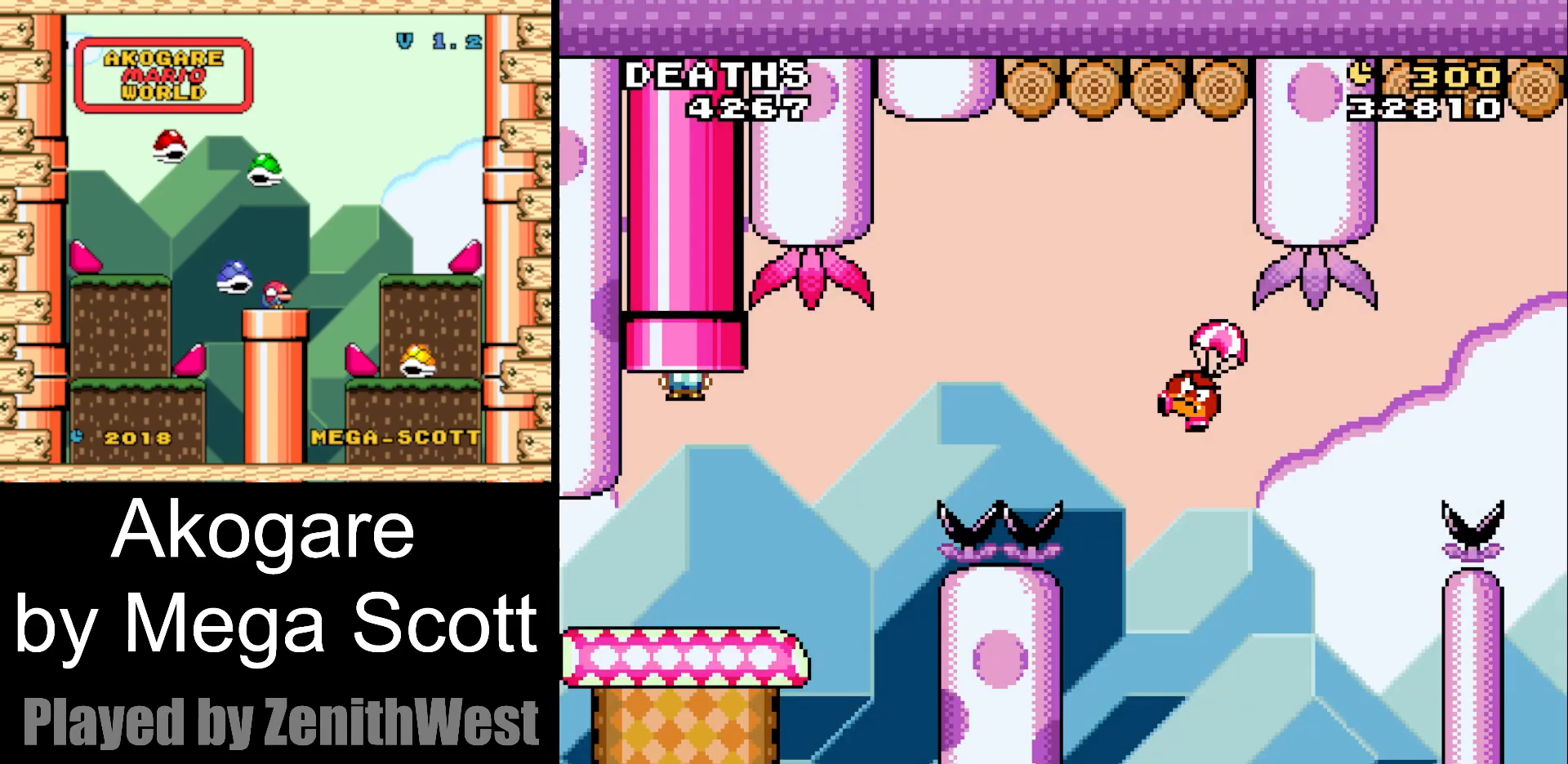
{"buttons": ["B", "Y", "DPAD_RIGHT"], "events": [[483, "B", "down"]]}
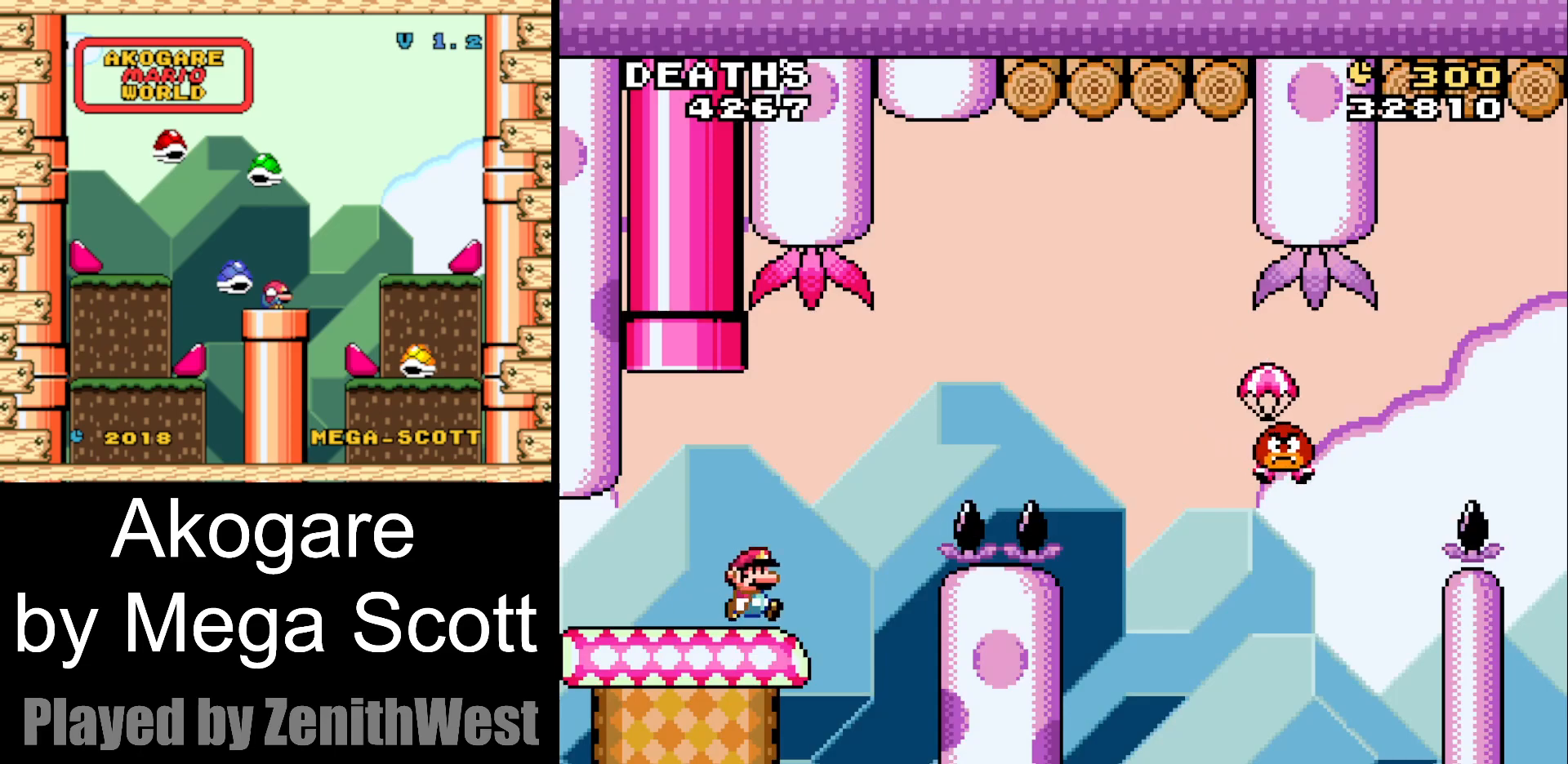
{"buttons": ["B", "Y", "DPAD_RIGHT"], "events": []}
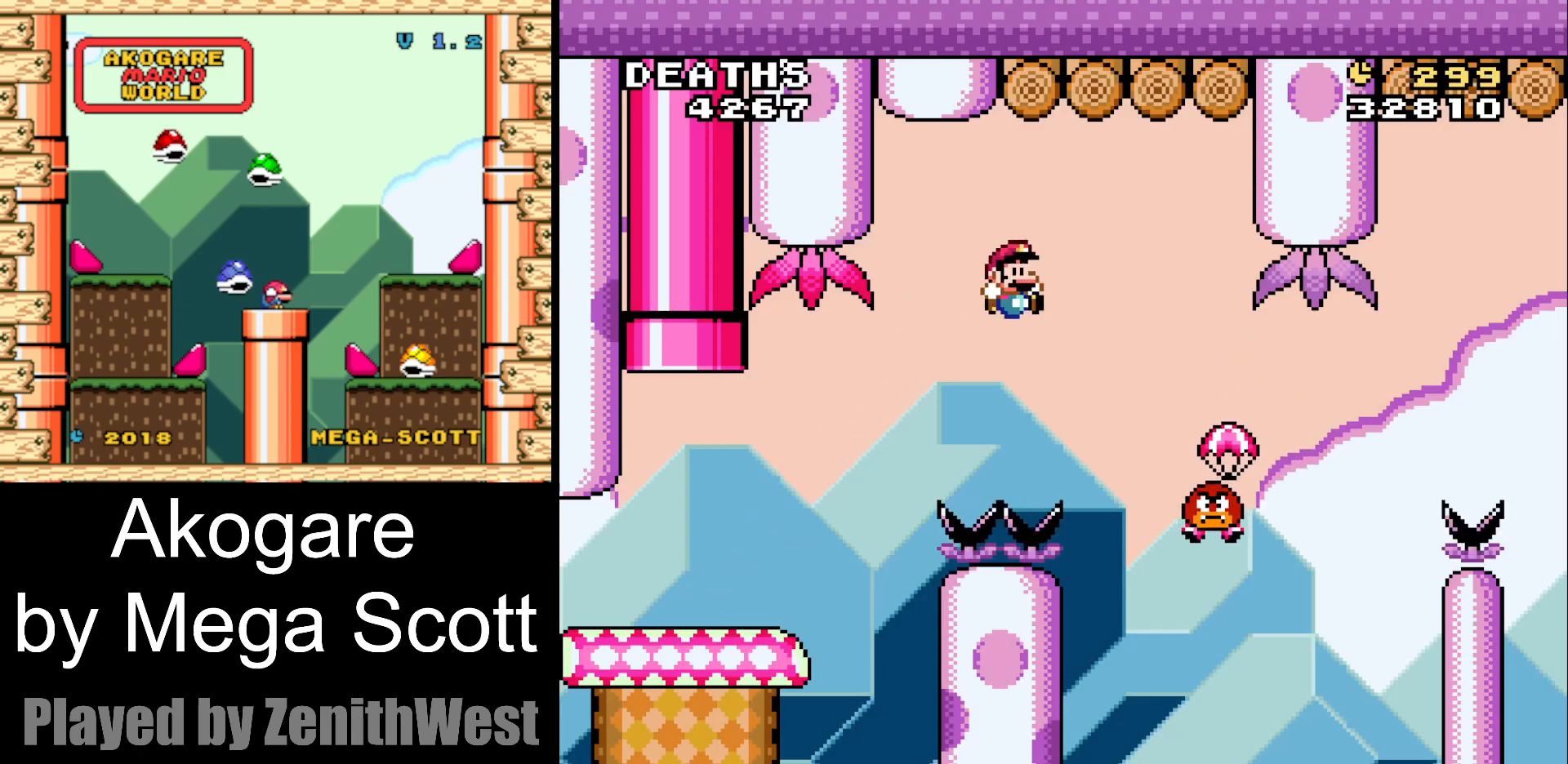
{"buttons": ["B", "Y", "DPAD_RIGHT"], "events": []}